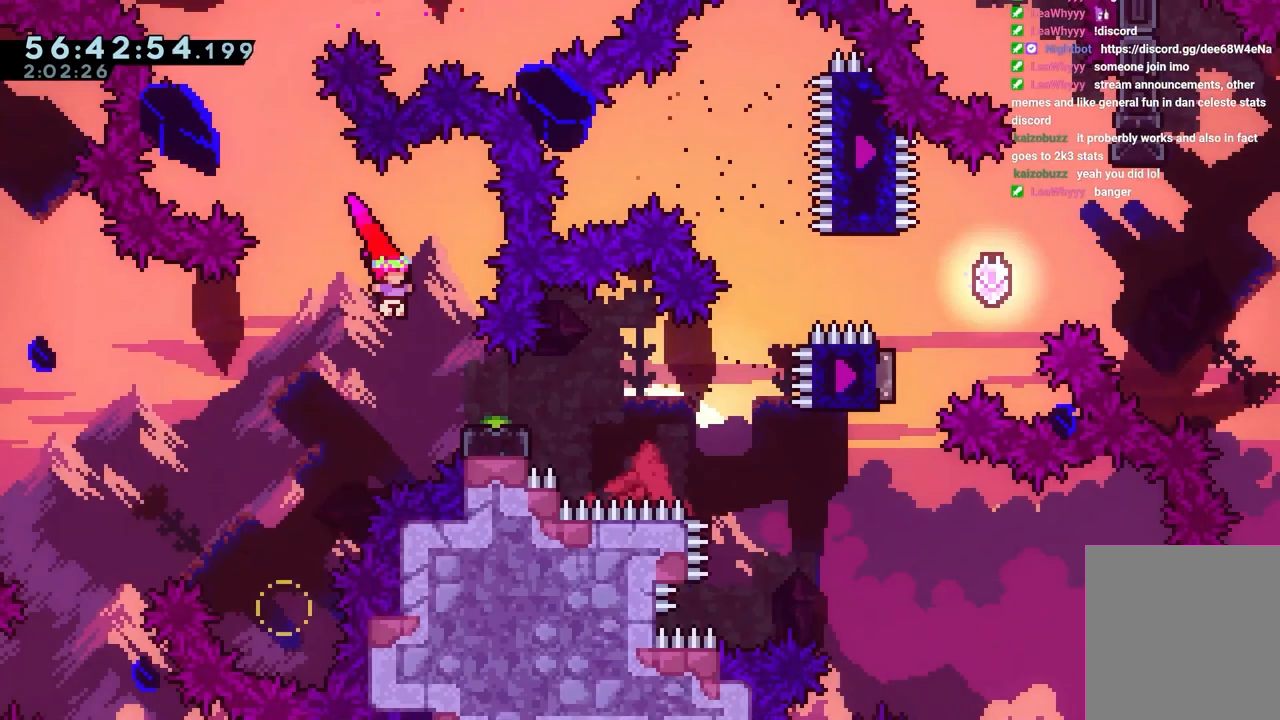
Gameplay with keyboard; each line is a JSON object with the keys held at the frame after it. "events" lists presses ("down") and releases ("up") of "dash", "down", "grab", "jump", "jump2", "left", "right" and "up" between this image and that frame as [ms after this image, input, new state], when the widget could be followed in between. No other keys are recorded. Mouse input is not recorded. Key names are as the overlay labels them; some are game actions (e.g. jump) rather than physical keys.
{"keys": ["jump", "right"], "events": [[83, "dash", "down"], [83, "down", "down"], [83, "right", "down"], [267, "down", "up"], [267, "jump", "down"], [317, "dash", "up"]]}
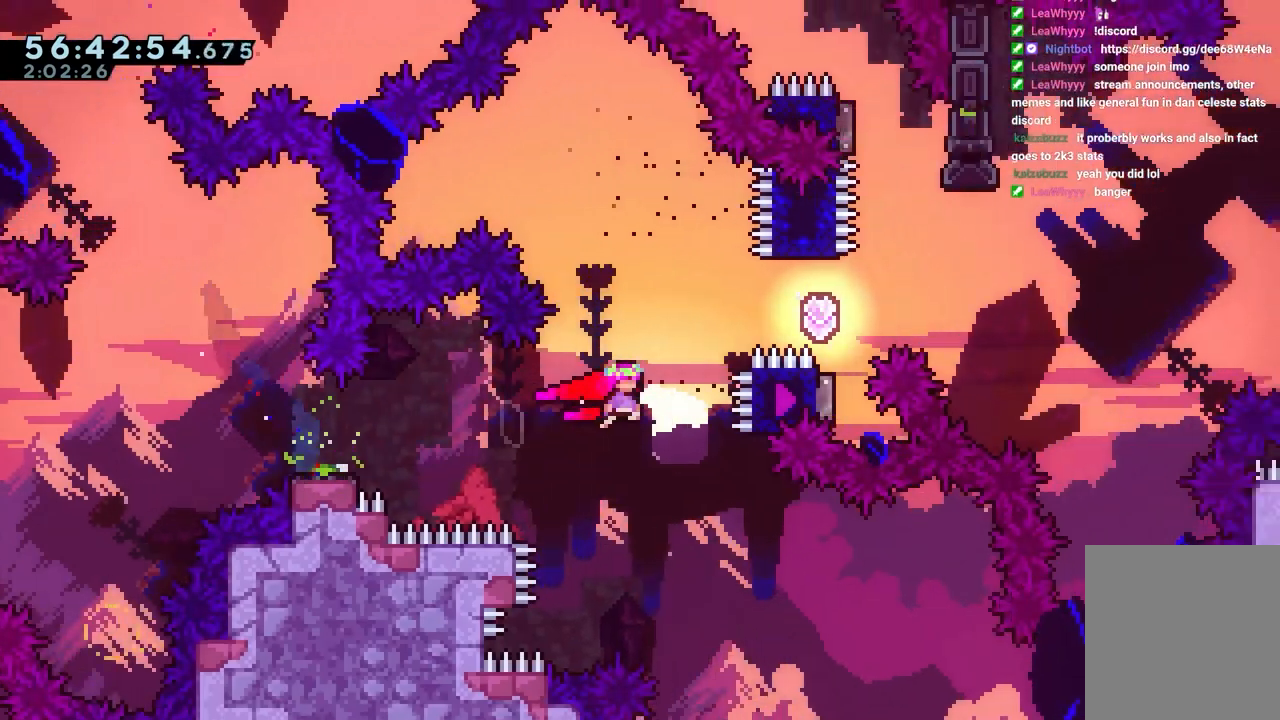
{"keys": ["dash", "right"], "events": [[50, "dash", "down"], [100, "up", "down"], [233, "dash", "up"], [233, "up", "up"], [283, "jump", "up"], [383, "dash", "down"]]}
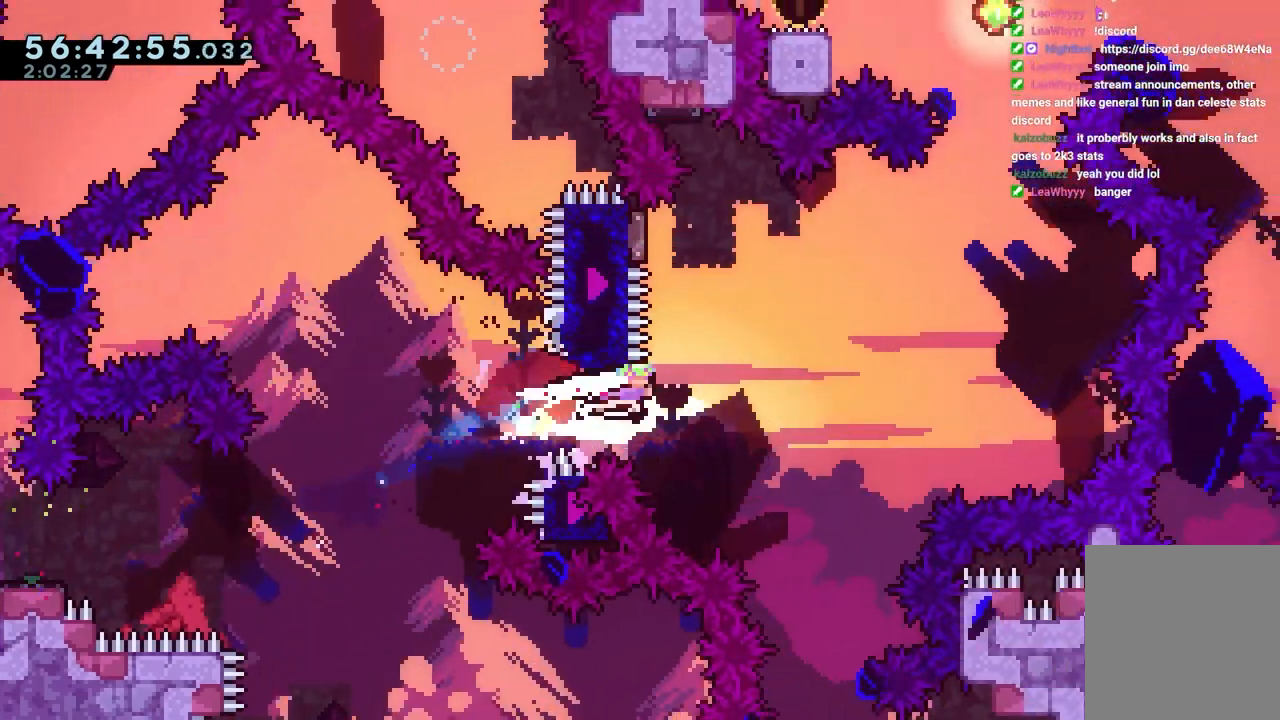
{"keys": ["right"], "events": [[100, "dash", "up"], [150, "right", "up"], [200, "dash", "down"], [200, "down", "down"], [200, "left", "down"], [383, "dash", "up"], [383, "down", "up"], [383, "left", "up"], [383, "right", "down"]]}
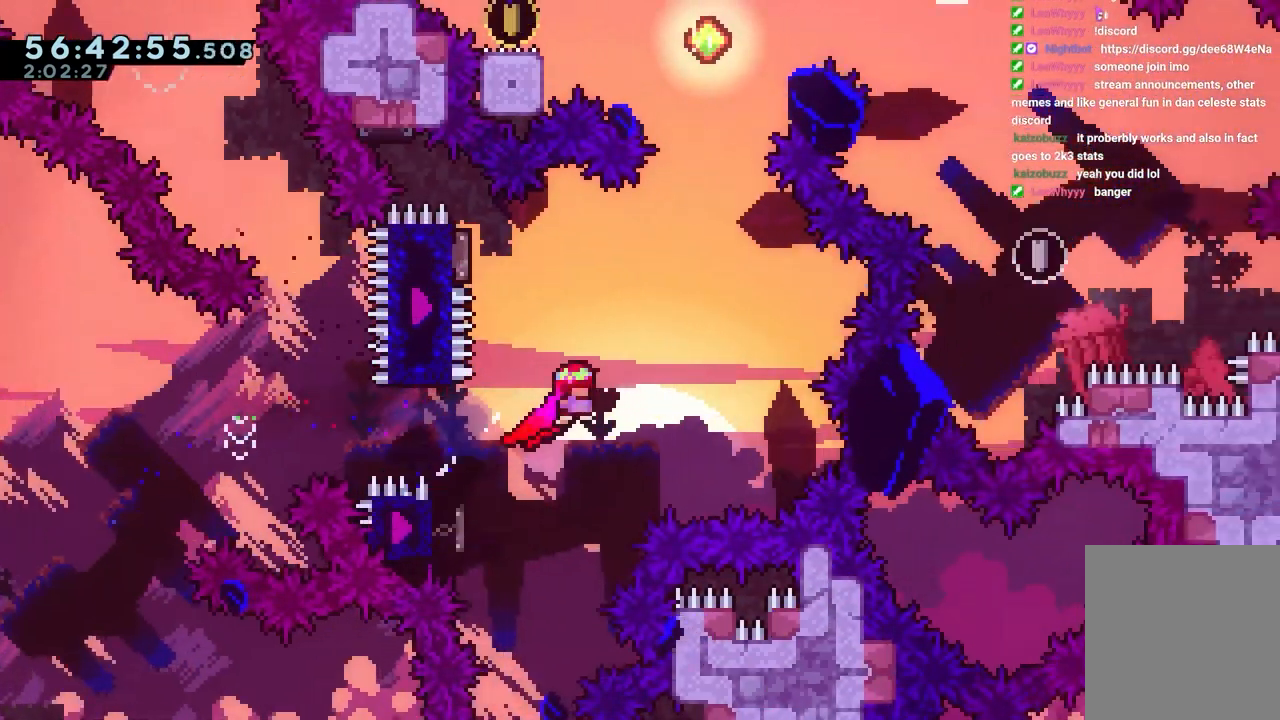
{"keys": ["left"], "events": [[83, "left", "down"], [83, "up", "down"], [133, "dash", "down"], [133, "right", "up"], [267, "dash", "up"], [317, "up", "up"]]}
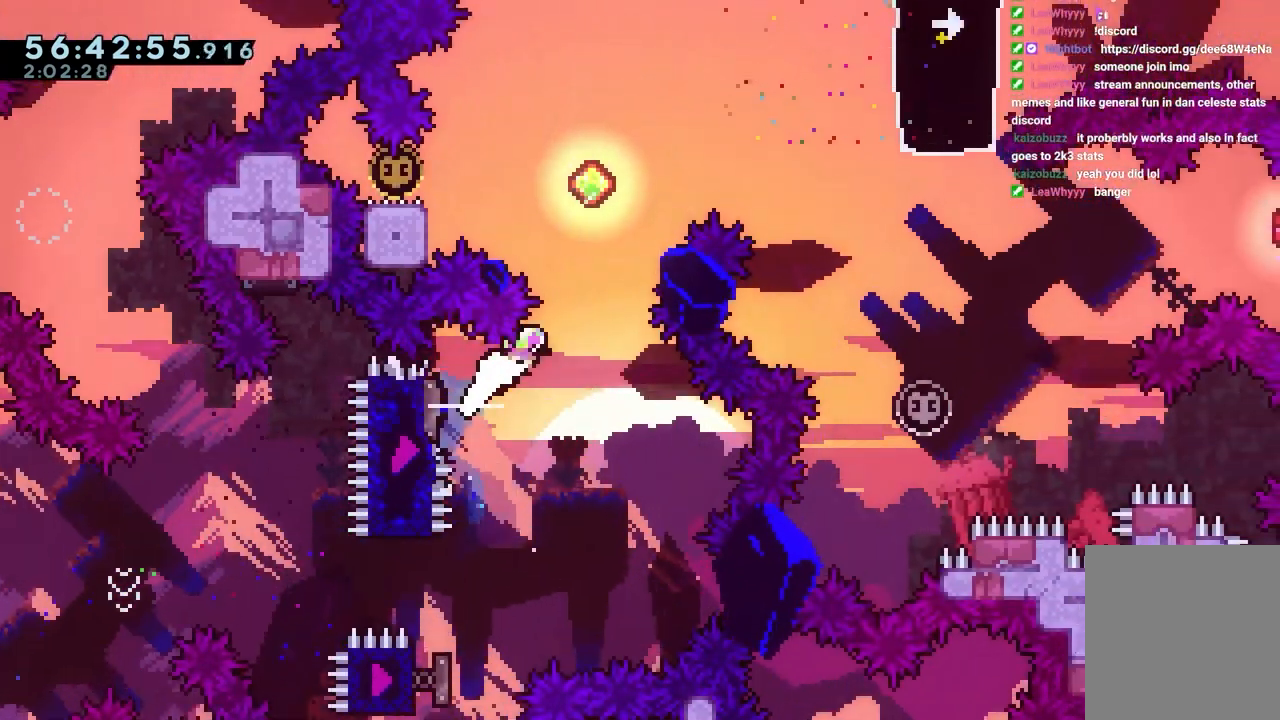
{"keys": ["left"], "events": [[50, "left", "up"], [183, "dash", "down"], [183, "left", "down"], [183, "up", "down"], [467, "dash", "up"], [467, "up", "up"]]}
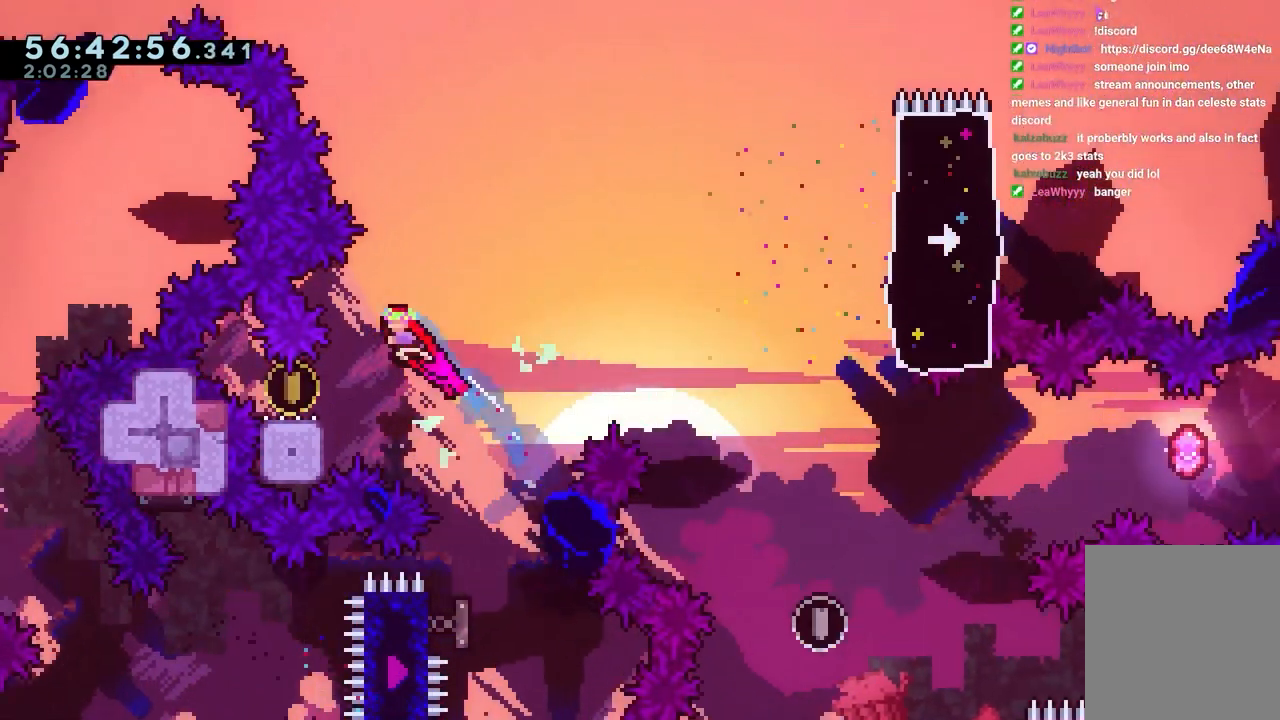
{"keys": ["jump", "right"], "events": [[117, "down", "down"], [150, "dash", "down"], [250, "right", "down"], [300, "down", "up"], [300, "jump", "down"], [300, "left", "up"], [350, "dash", "up"]]}
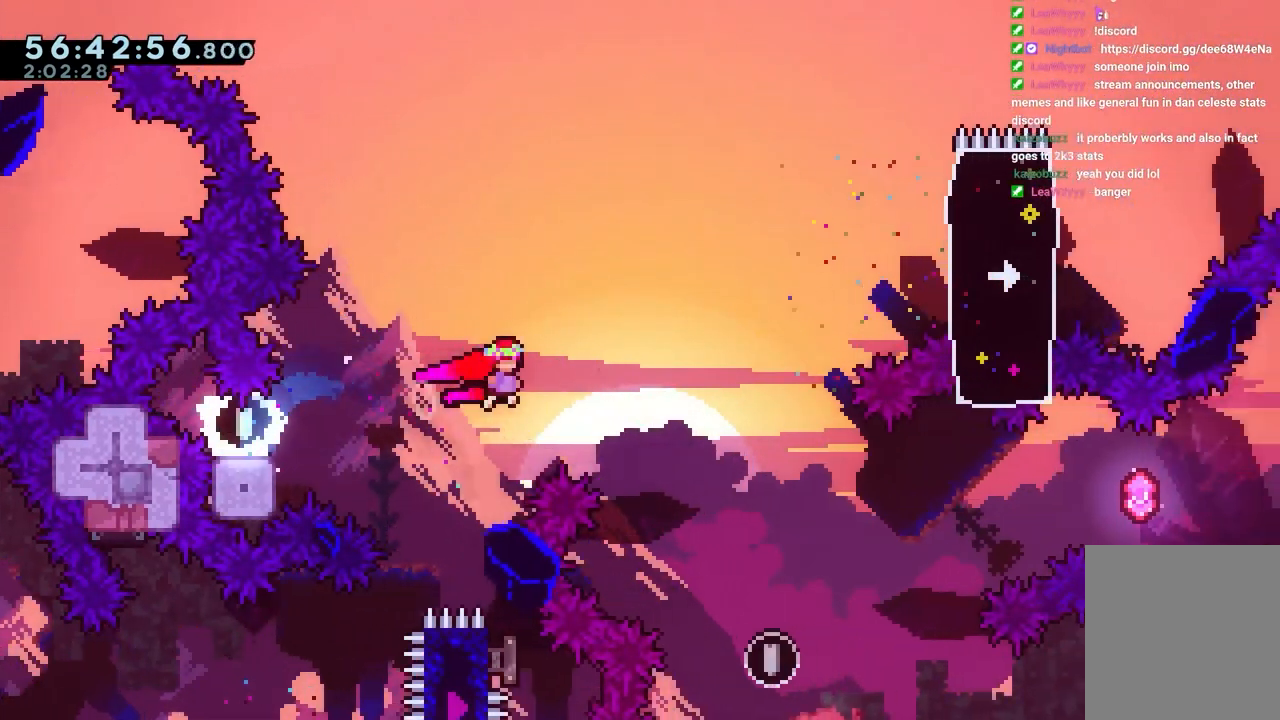
{"keys": [], "events": [[167, "jump", "up"], [267, "right", "up"]]}
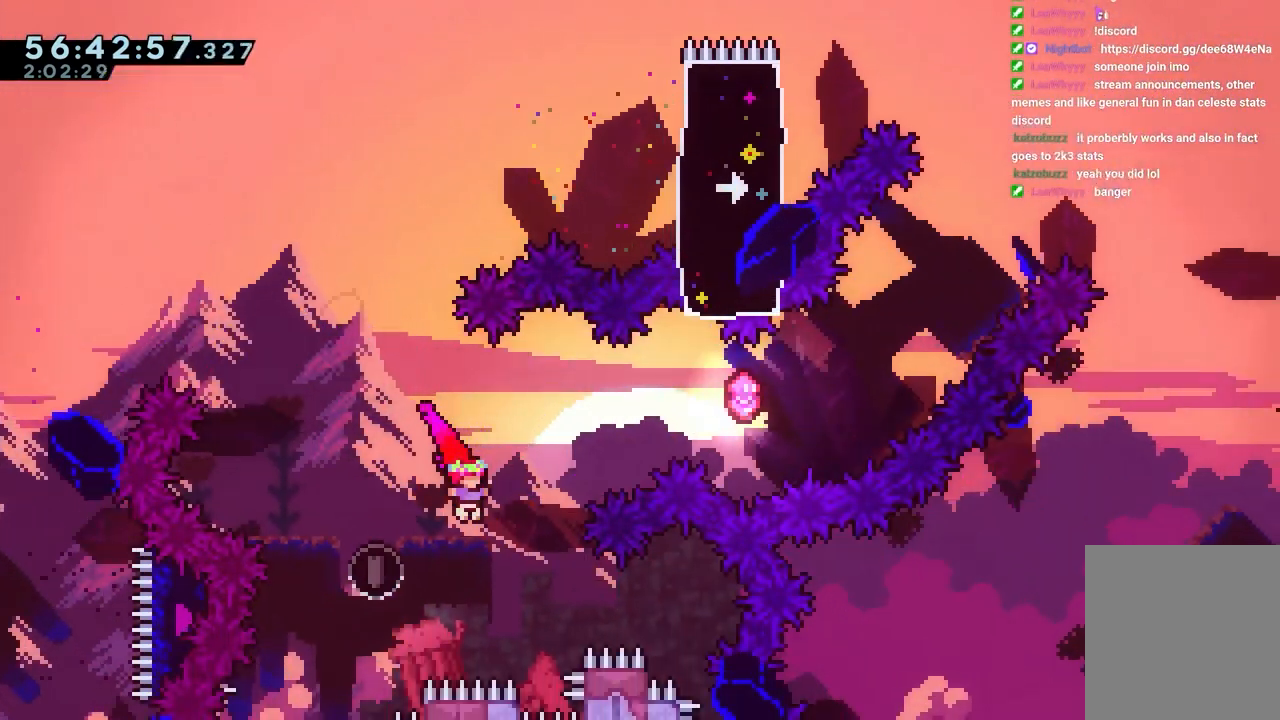
{"keys": ["right"], "events": [[50, "left", "down"], [133, "dash", "down"], [333, "dash", "up"], [333, "right", "down"], [383, "left", "up"]]}
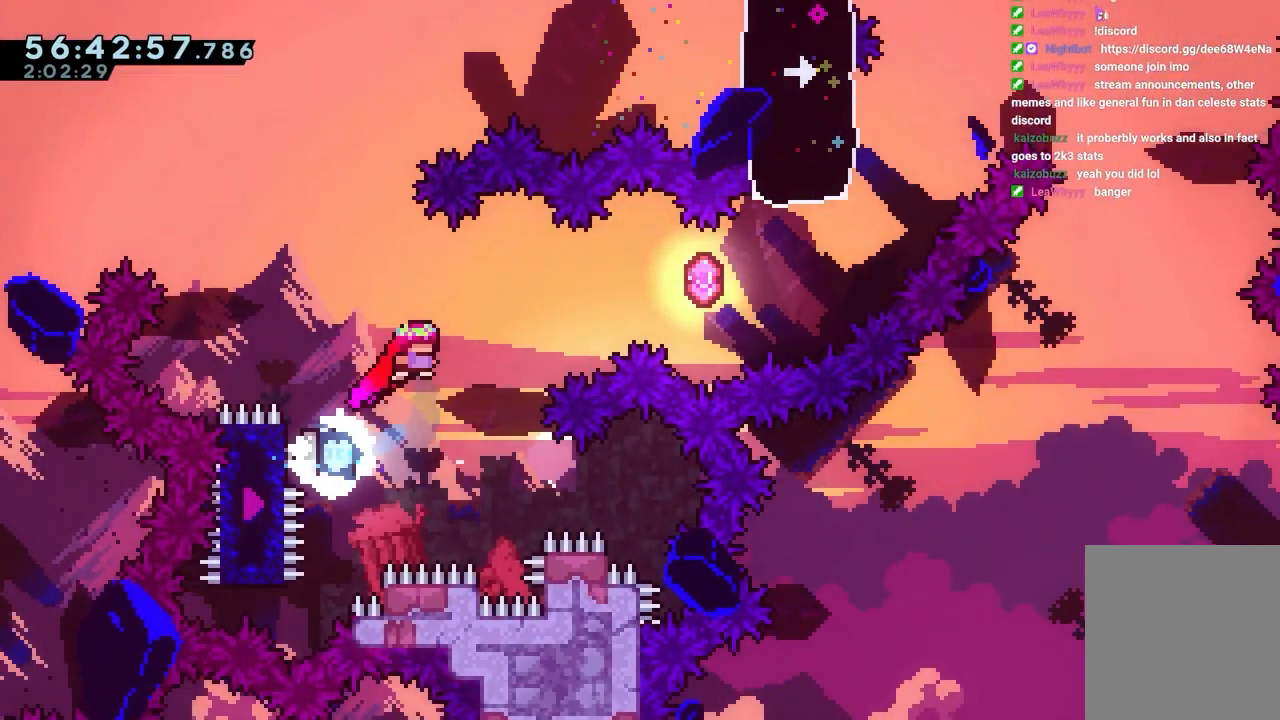
{"keys": ["dash", "right"], "events": [[383, "dash", "down"]]}
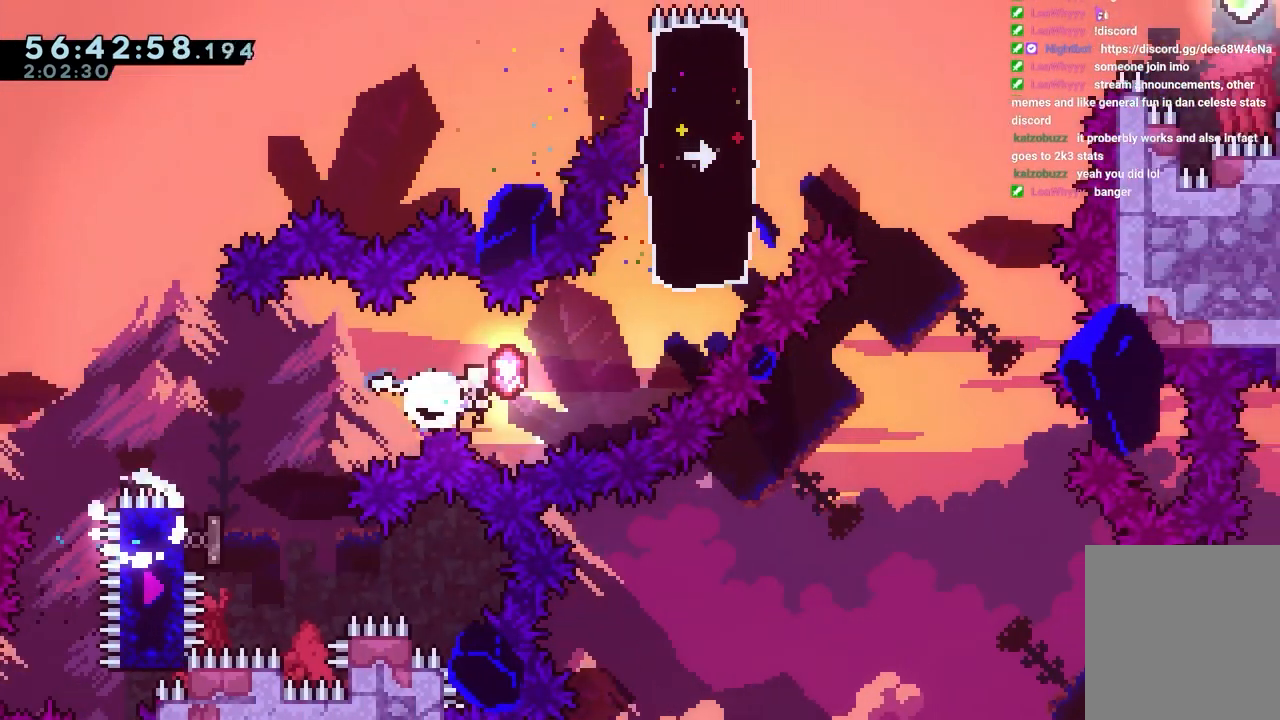
{"keys": ["dash", "right", "up"], "events": [[83, "dash", "up"], [133, "dash", "down"], [133, "up", "down"], [367, "dash", "up"], [400, "dash", "down"]]}